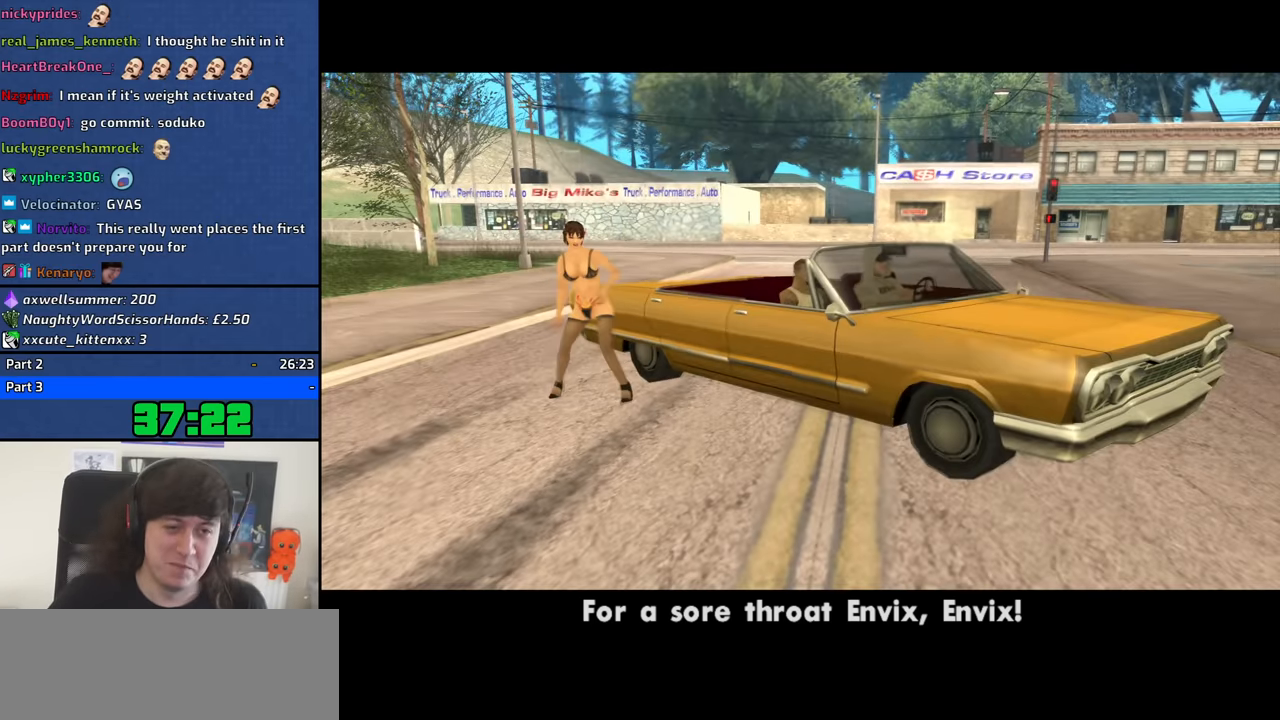
Gameplay with keyboard and mouse; each line is a JSON object with the keys and mouse buttons held at the frame after it. "events" lists presses ("down") and releases ("up") of "1", "2", "3", "4", "5", "6", "8", "a", "alt", "b", "c", "ctrl", "d", "down", "e", "escape", "f", "f1", "f2", "f3", "g", "h", "left", "n", "num2", "q", "r", "right", "s", "shift", "space", "t", "tab", "up", "v", "w", "x", "y", "z", "mouse_left", "mouse_middle", "mouse_right", "mouse_wheel_up" and "mouse_wheel_down" between this image and that frame as [ms after this image, input, new state], when the widget could be followed in between. "mouse_left", "mouse_middle", "mouse_right", "mouse_wheel_up", "mouse_wheel_down" = the "left", "middle", "right", "wheel_up", "wheel_down" buttons of the "mouse" list. No other keys are recorded. Mouse movement is not recorded.
{"keys": [], "mouse": [], "events": []}
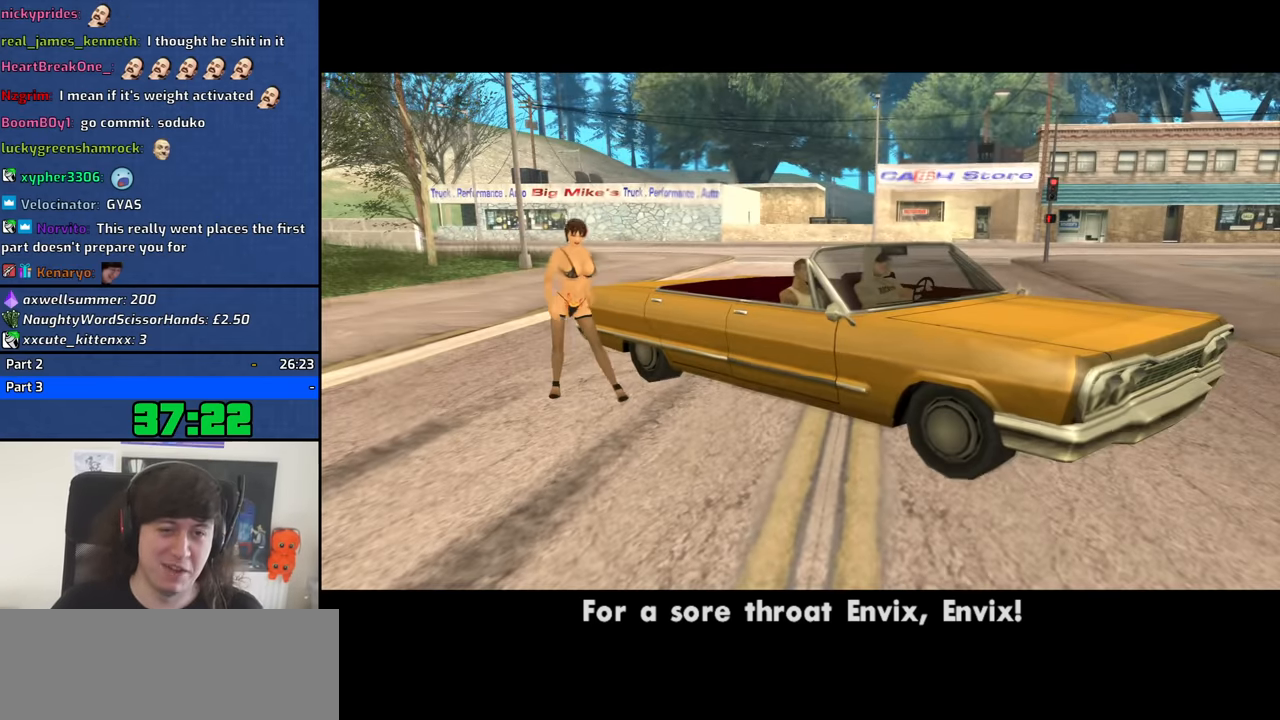
{"keys": [], "mouse": [], "events": []}
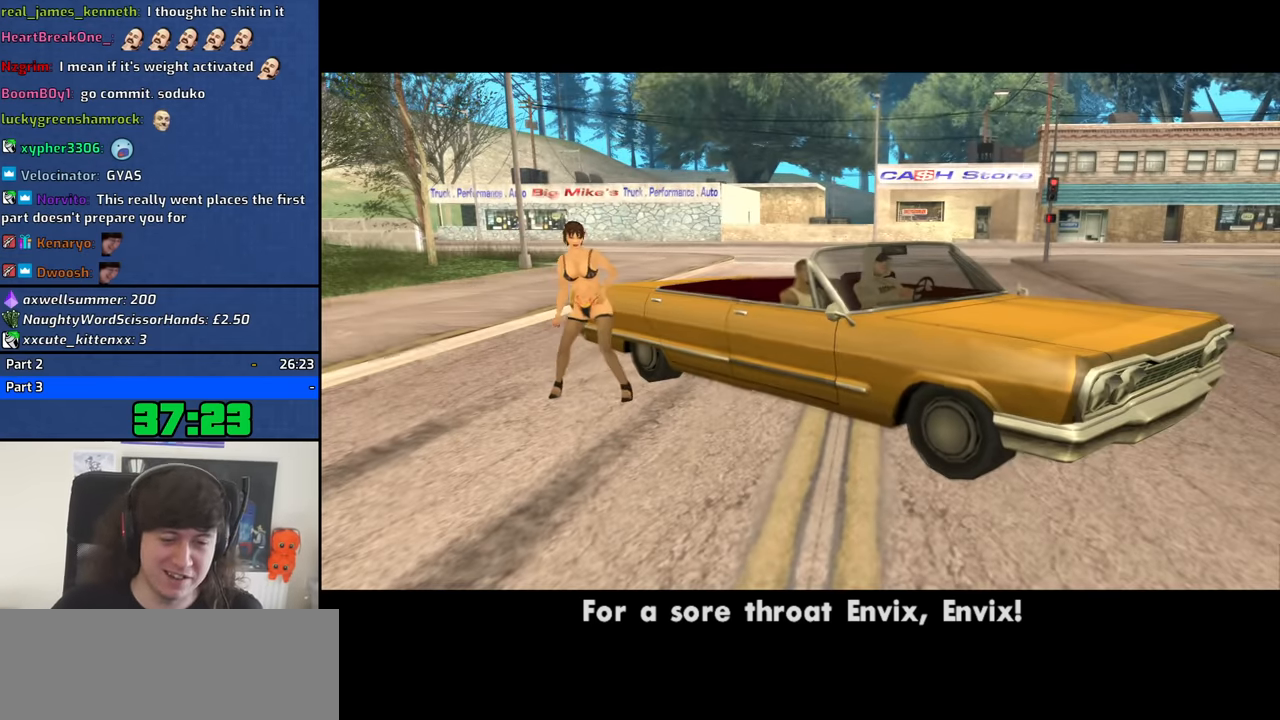
{"keys": [], "mouse": [], "events": []}
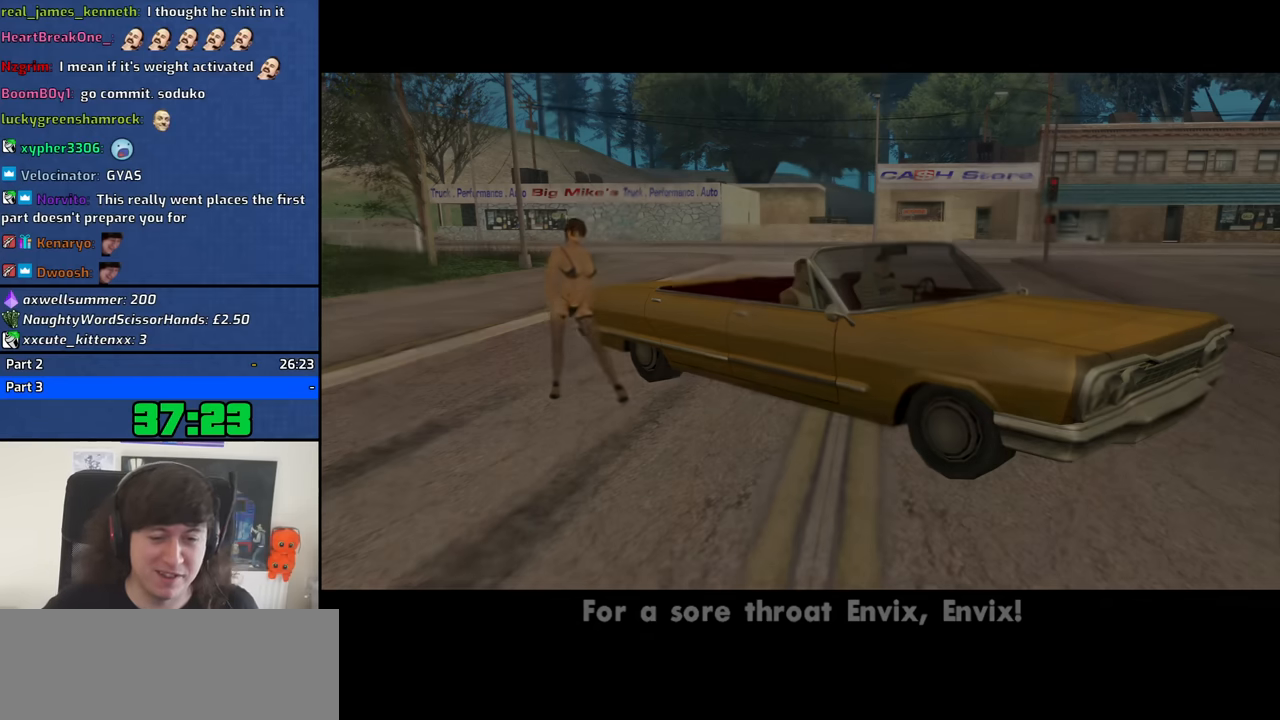
{"keys": ["ctrl"], "mouse": [], "events": [[334, "ctrl", "down"]]}
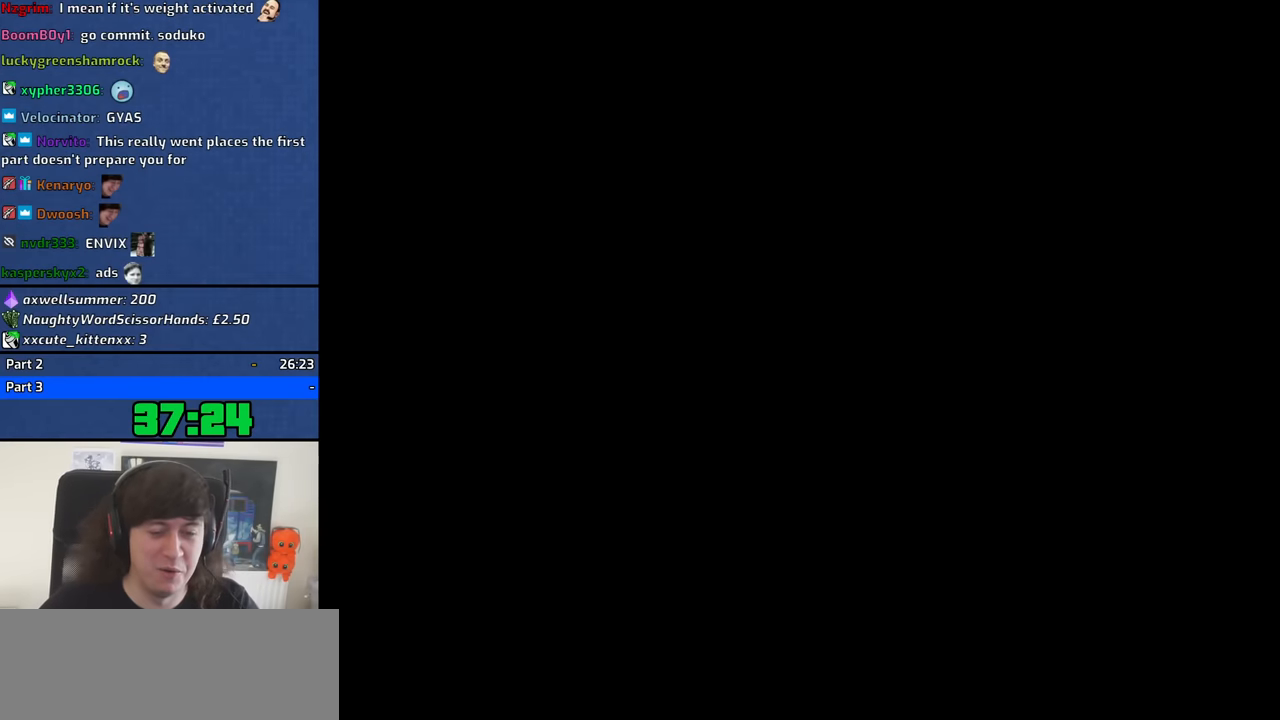
{"keys": [], "mouse": [], "events": [[34, "ctrl", "up"]]}
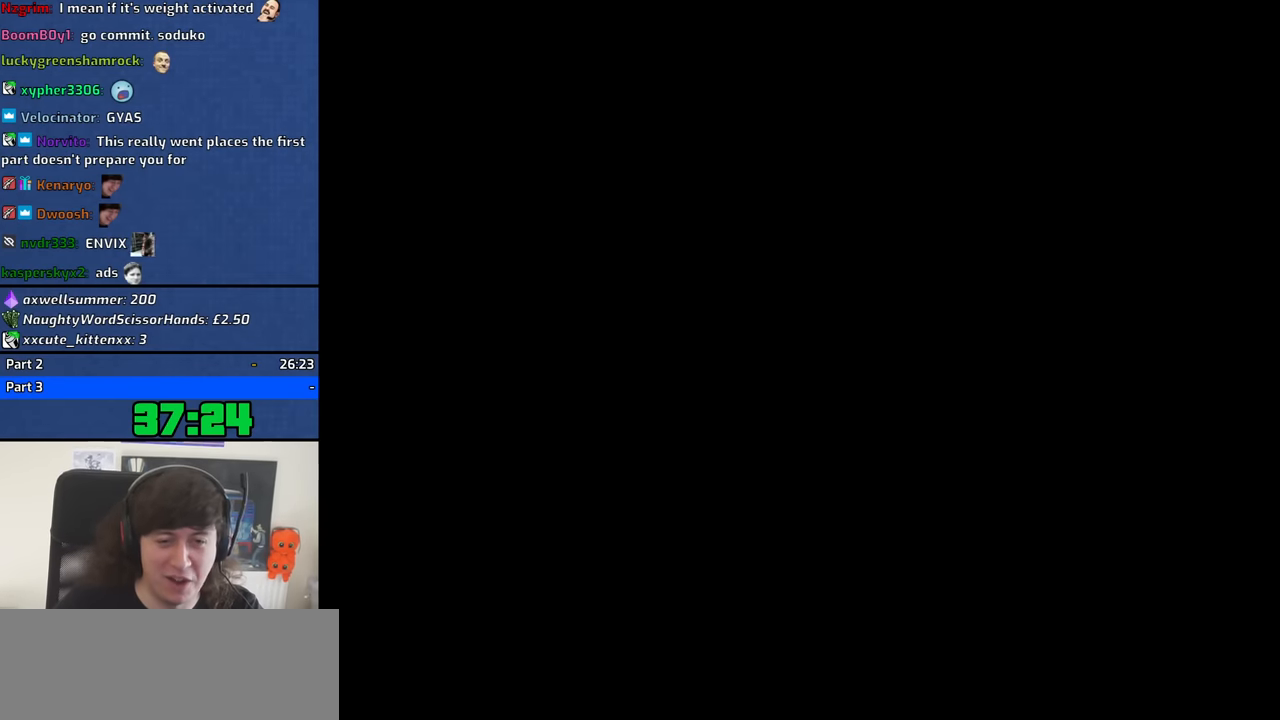
{"keys": [], "mouse": [], "events": []}
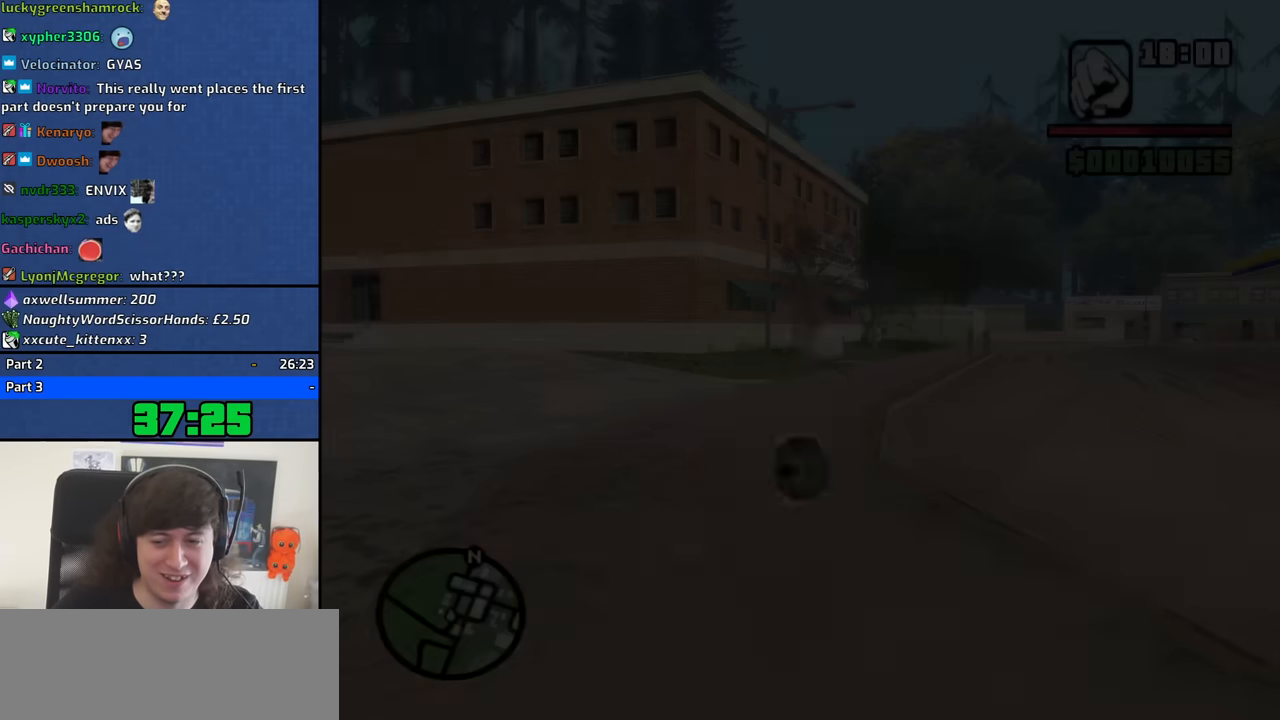
{"keys": [], "mouse": [], "events": []}
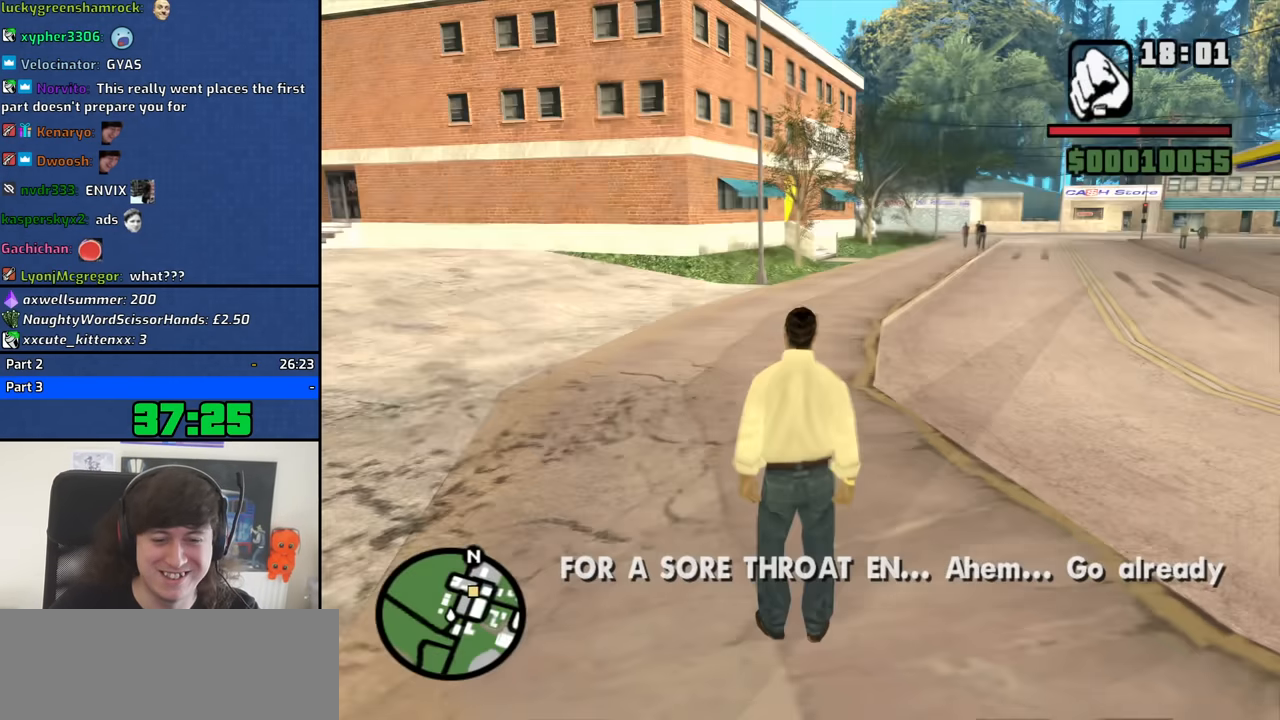
{"keys": ["w"], "mouse": [], "events": [[250, "w", "down"]]}
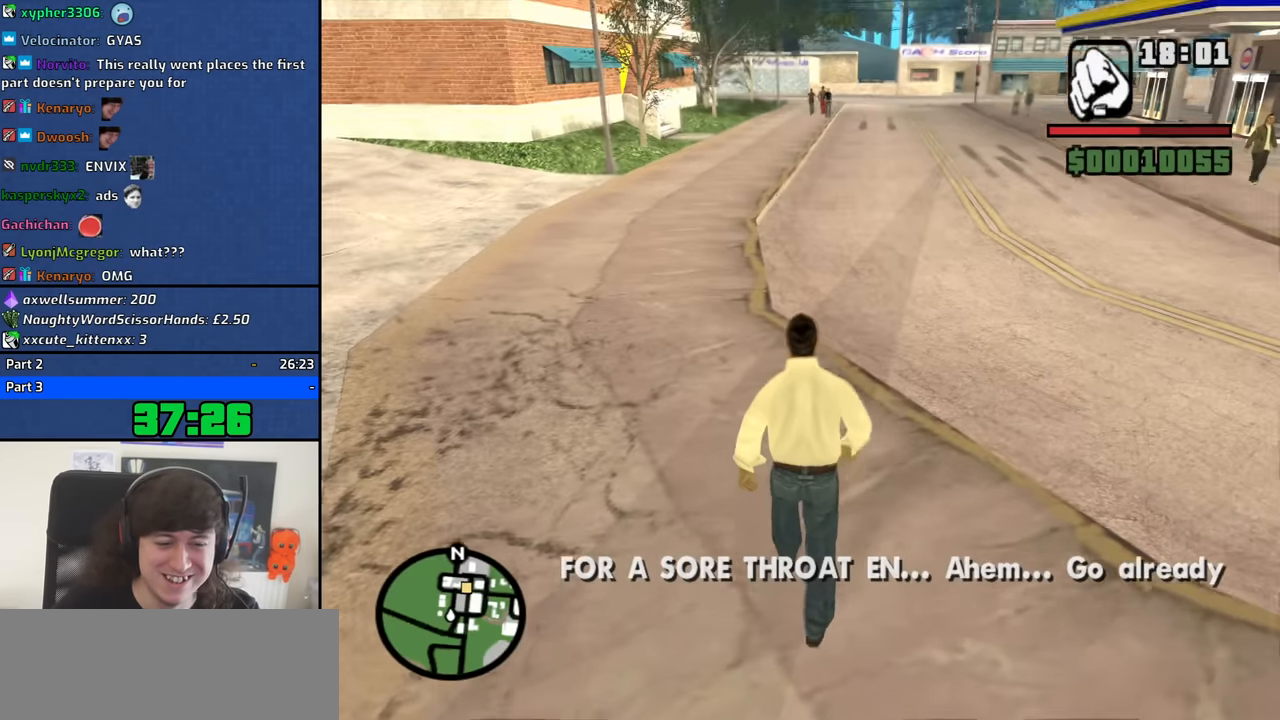
{"keys": ["a", "space", "w"], "mouse": [], "events": [[400, "a", "down"], [500, "space", "down"]]}
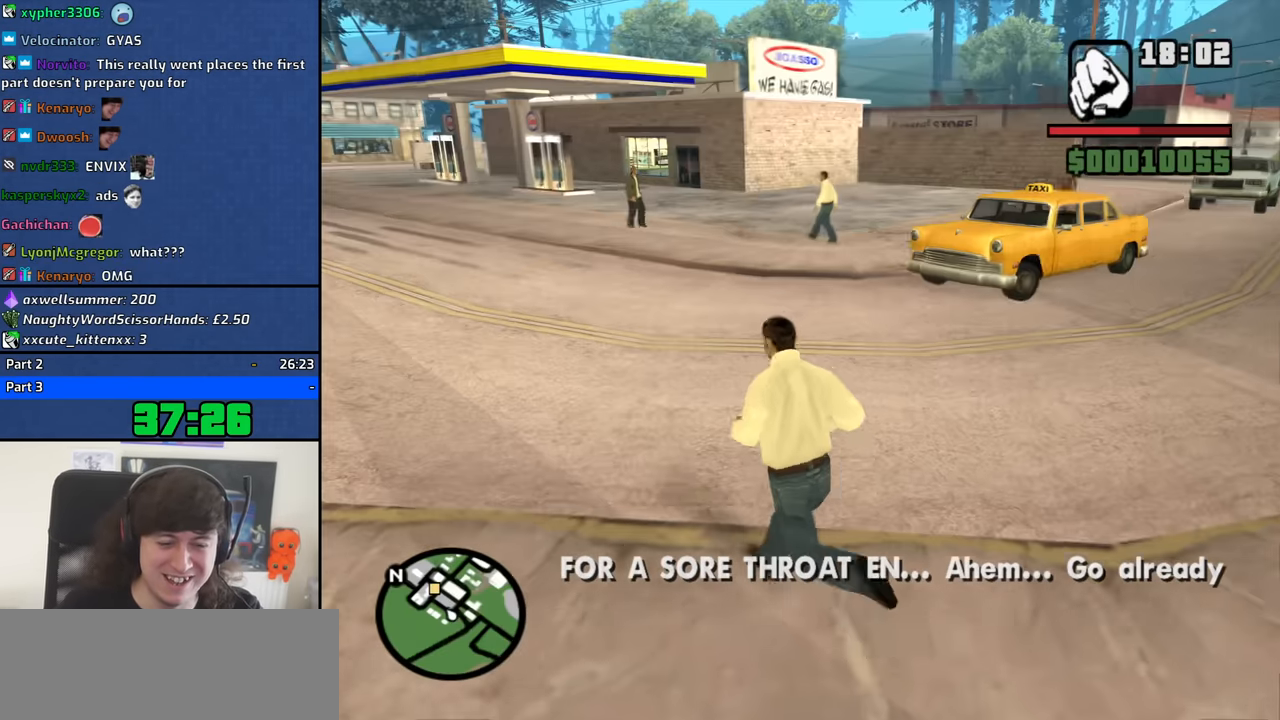
{"keys": ["a", "w"], "mouse": [], "events": [[84, "space", "up"], [184, "space", "down"], [234, "space", "up"], [367, "space", "down"], [467, "space", "up"]]}
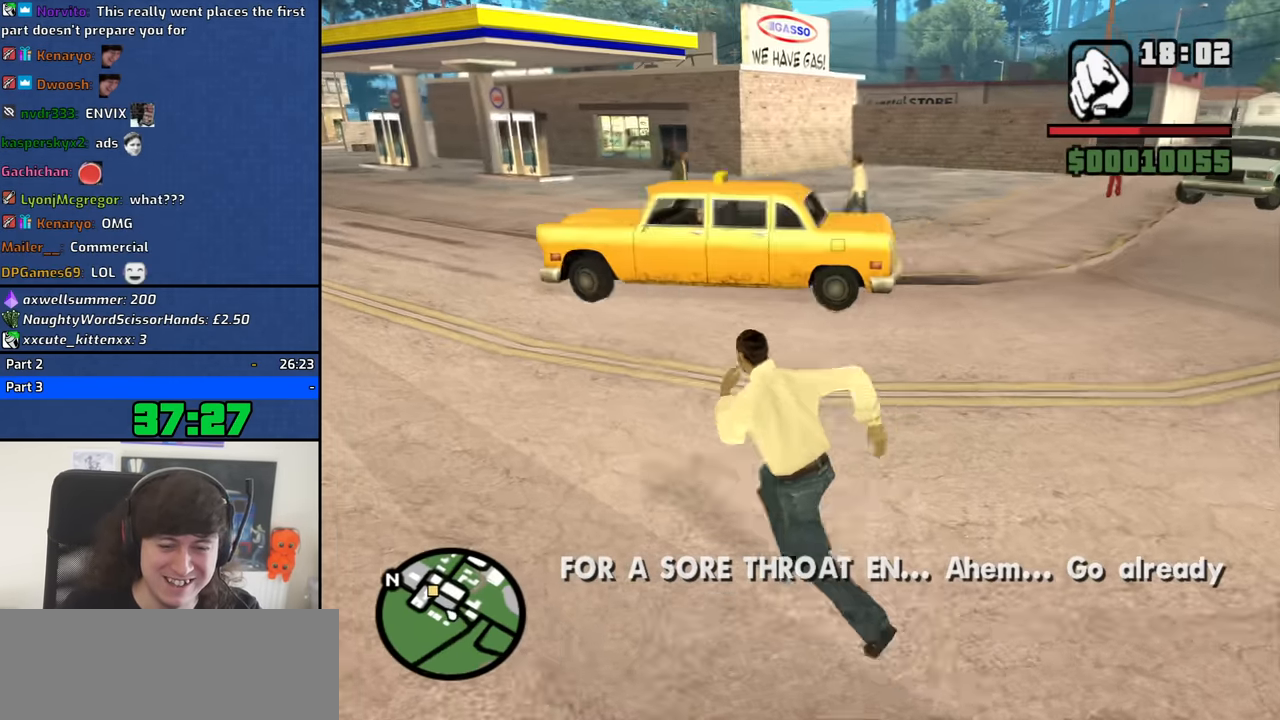
{"keys": ["space", "w"], "mouse": [], "events": [[100, "space", "down"], [150, "space", "up"], [284, "space", "down"], [334, "space", "up"], [484, "a", "up"], [484, "space", "down"]]}
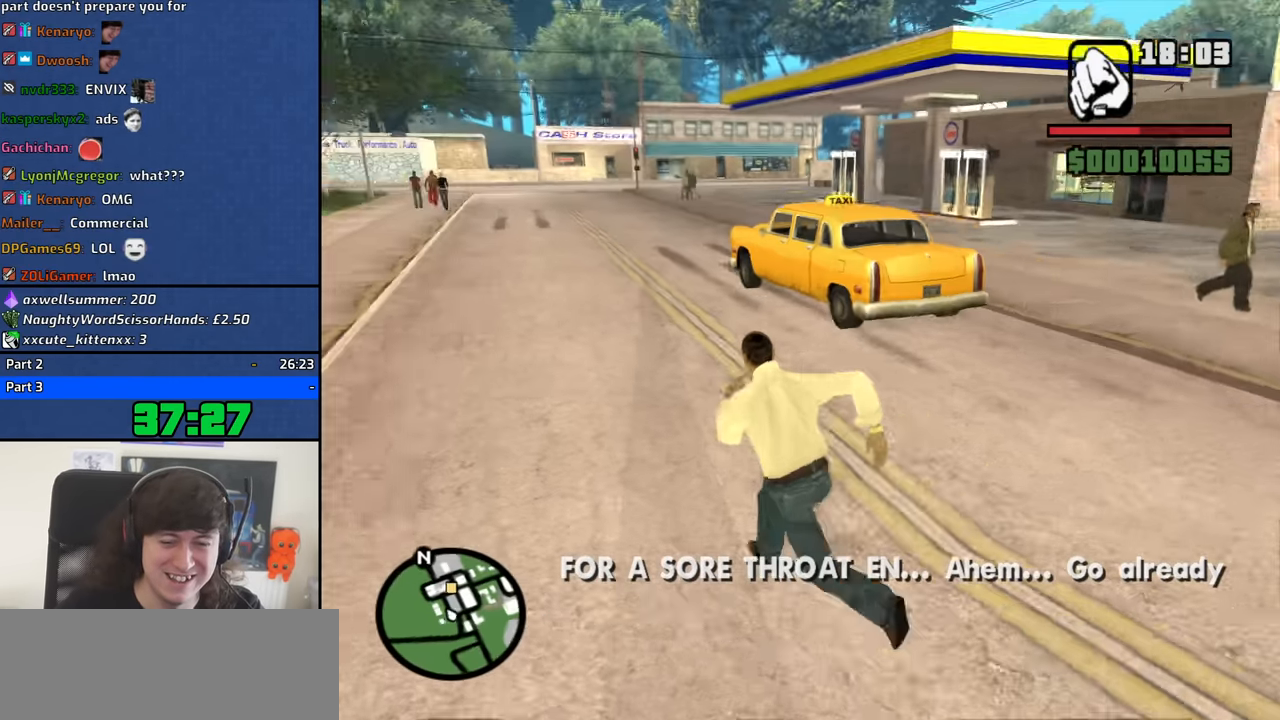
{"keys": ["w"], "mouse": [], "events": [[34, "space", "up"], [167, "space", "down"], [267, "space", "up"], [400, "space", "down"], [450, "space", "up"]]}
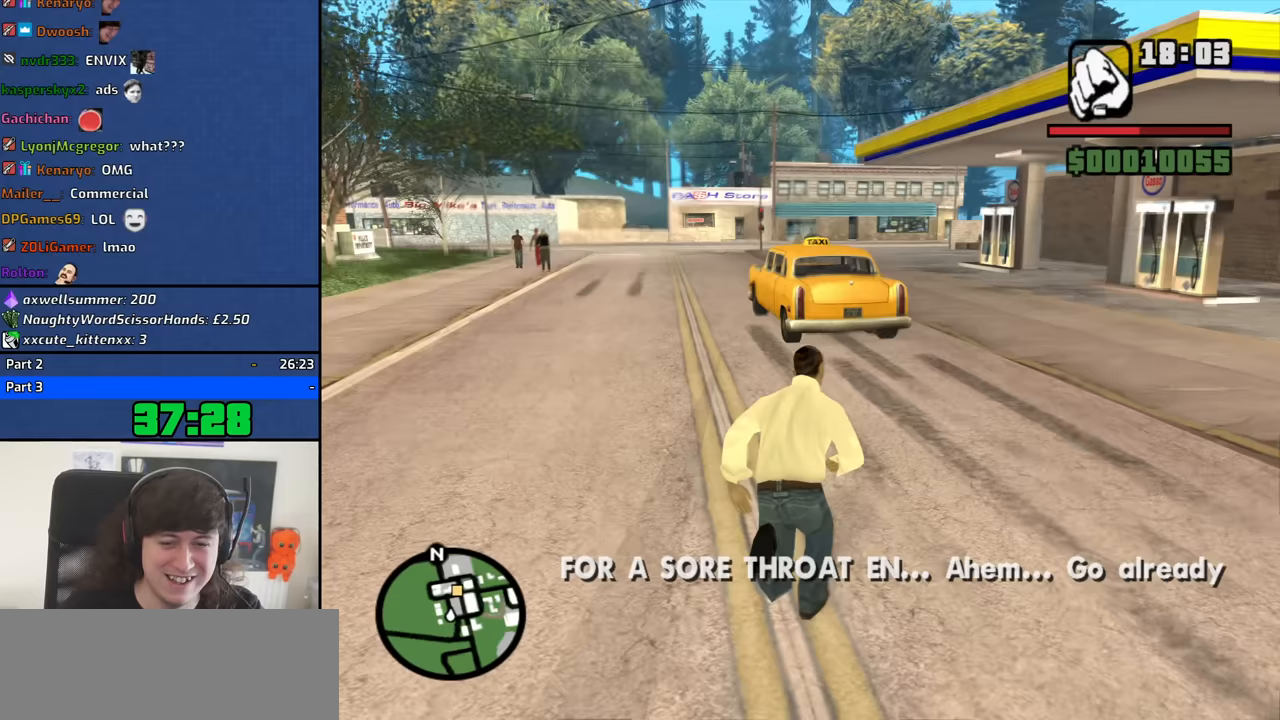
{"keys": ["w"], "mouse": [], "events": [[83, "space", "down"], [133, "space", "up"], [267, "space", "down"], [367, "space", "up"]]}
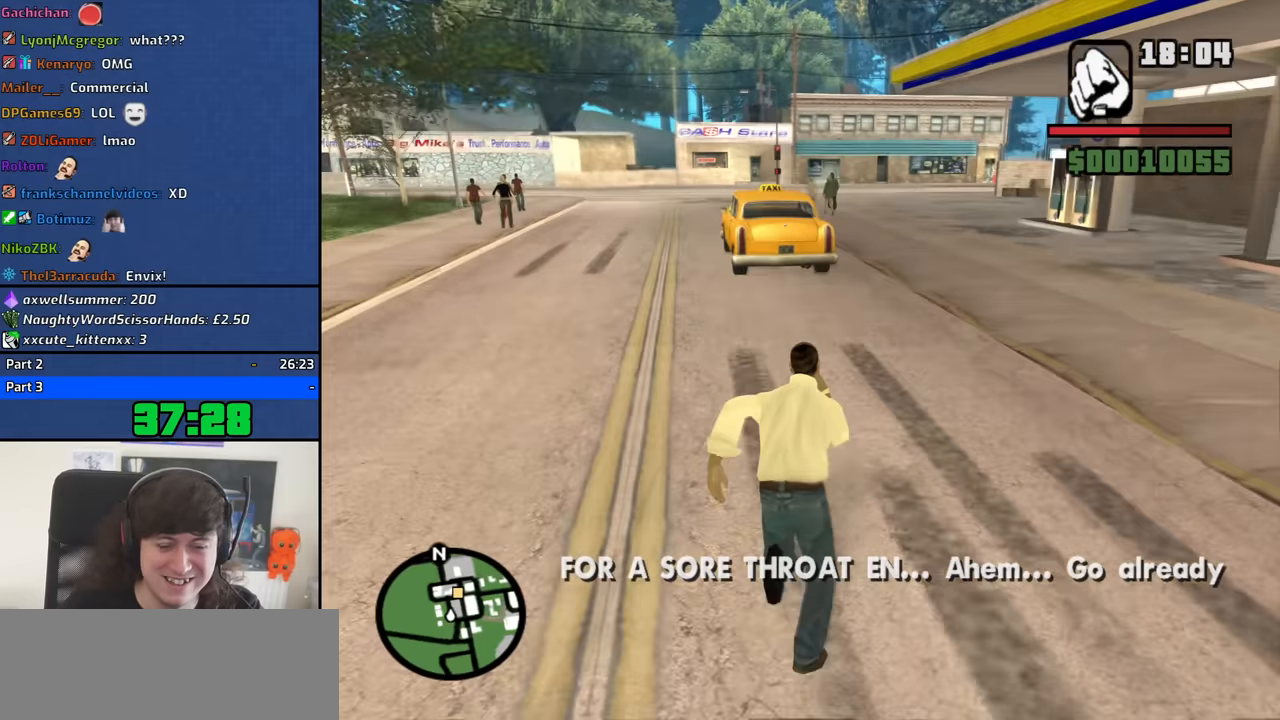
{"keys": ["w"], "mouse": [], "events": [[17, "space", "down"], [50, "space", "up"], [250, "space", "down"], [283, "space", "up"], [433, "space", "down"], [483, "space", "up"]]}
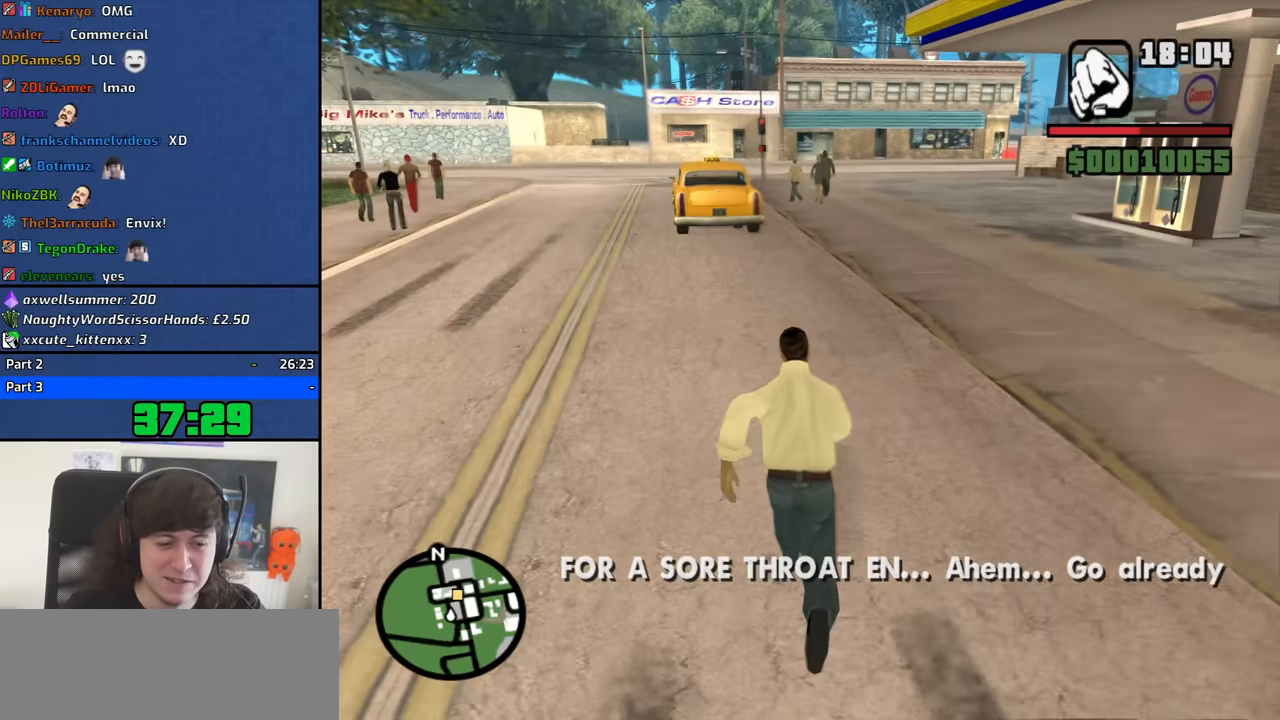
{"keys": ["w"], "mouse": [], "events": [[167, "space", "down"], [217, "space", "up"], [400, "space", "down"], [450, "space", "up"]]}
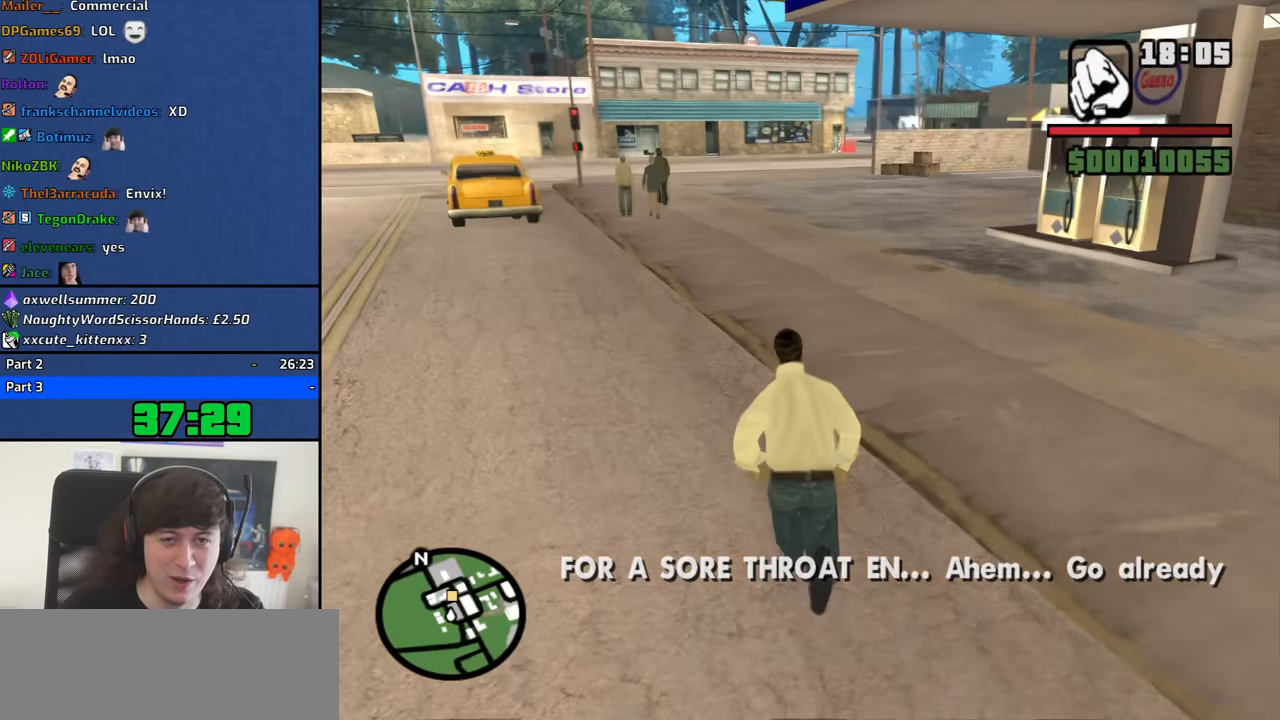
{"keys": ["w"], "mouse": [], "events": [[83, "space", "down"], [133, "space", "up"], [283, "space", "down"], [367, "space", "up"]]}
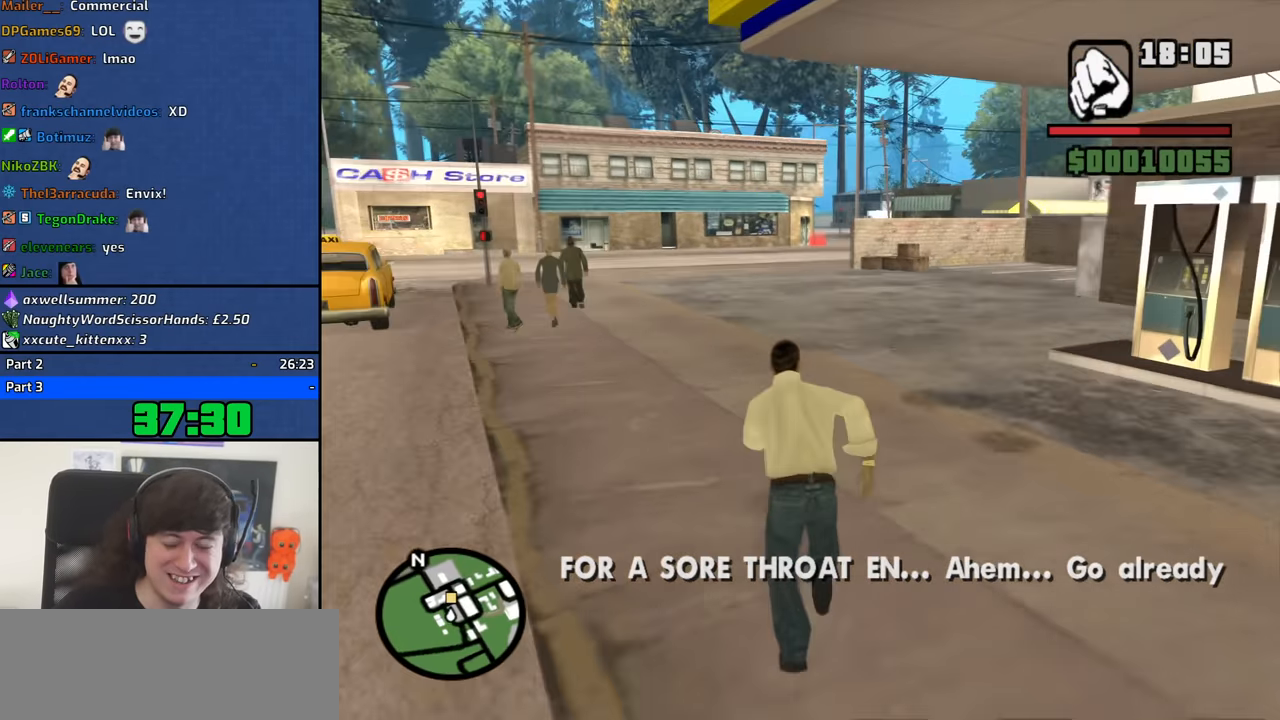
{"keys": ["space", "w"], "mouse": [], "events": [[50, "space", "down"], [100, "space", "up"], [250, "space", "down"], [333, "space", "up"], [483, "space", "down"]]}
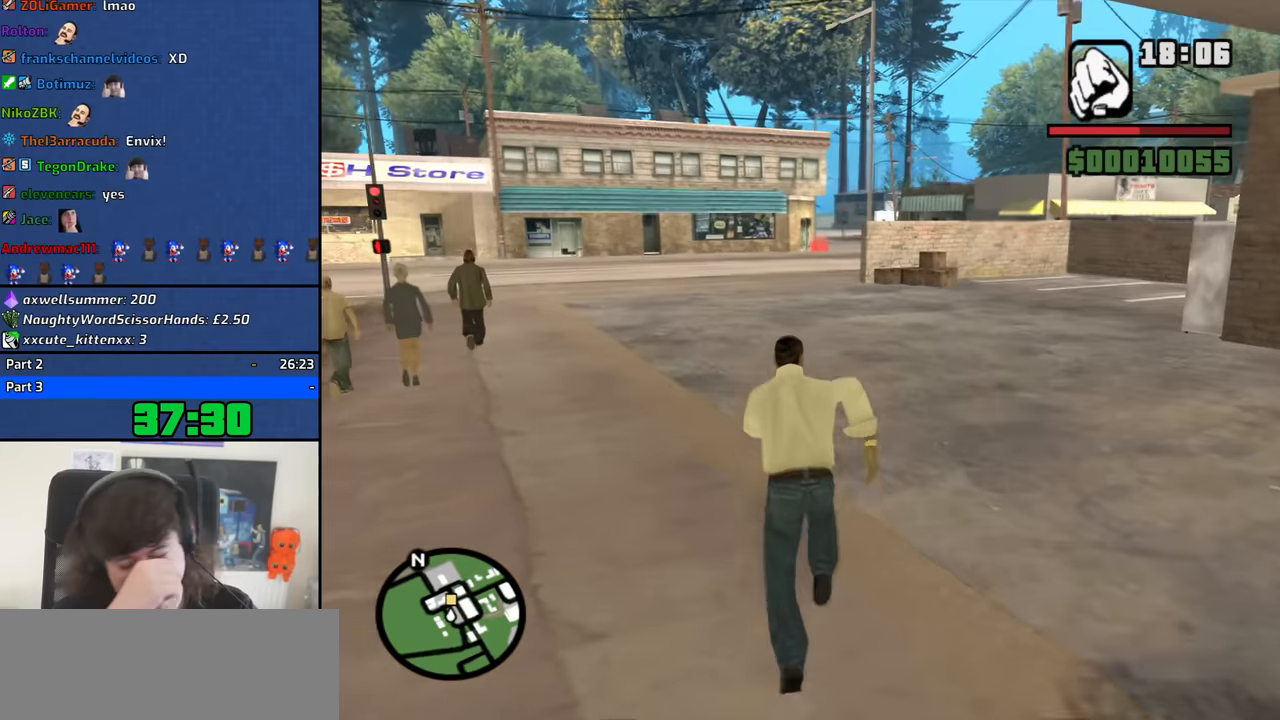
{"keys": ["w"], "mouse": [], "events": [[67, "space", "up"], [267, "space", "down"], [300, "space", "up"], [450, "space", "down"], [500, "space", "up"]]}